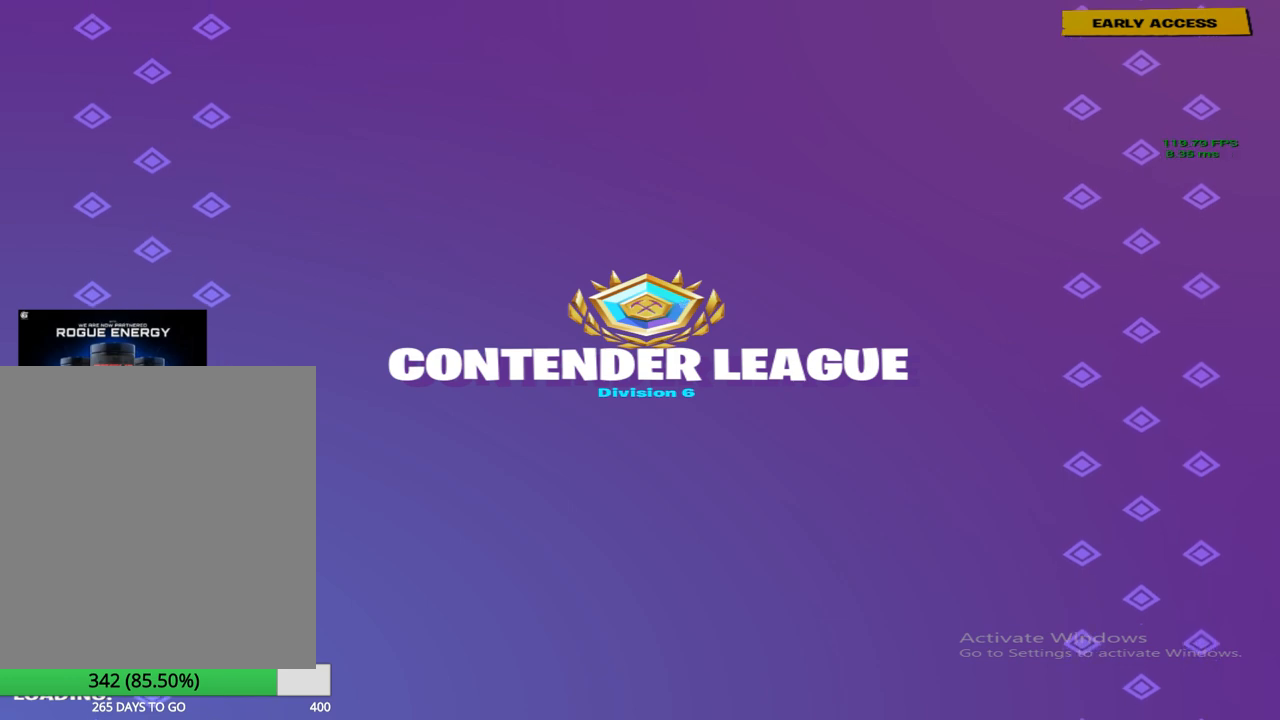
Gameplay with a controller (PlayStation layout); each line is a JSON object with the inputs held at the frame after it. "events" lists button and stick changes between this image and that frame as [ms after this image, input, new state], when the widget could be followed in between.
{"buttons": [], "left_stick": "center", "right_stick": "center", "events": []}
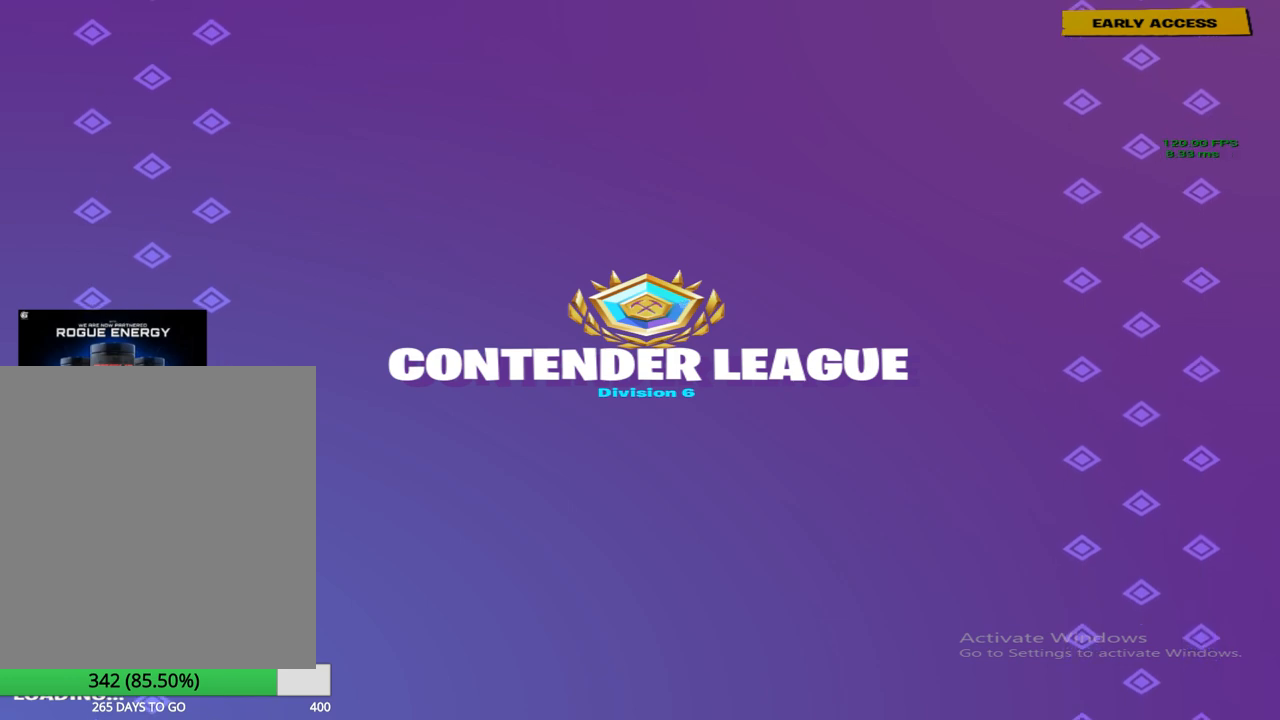
{"buttons": [], "left_stick": "center", "right_stick": "center", "events": []}
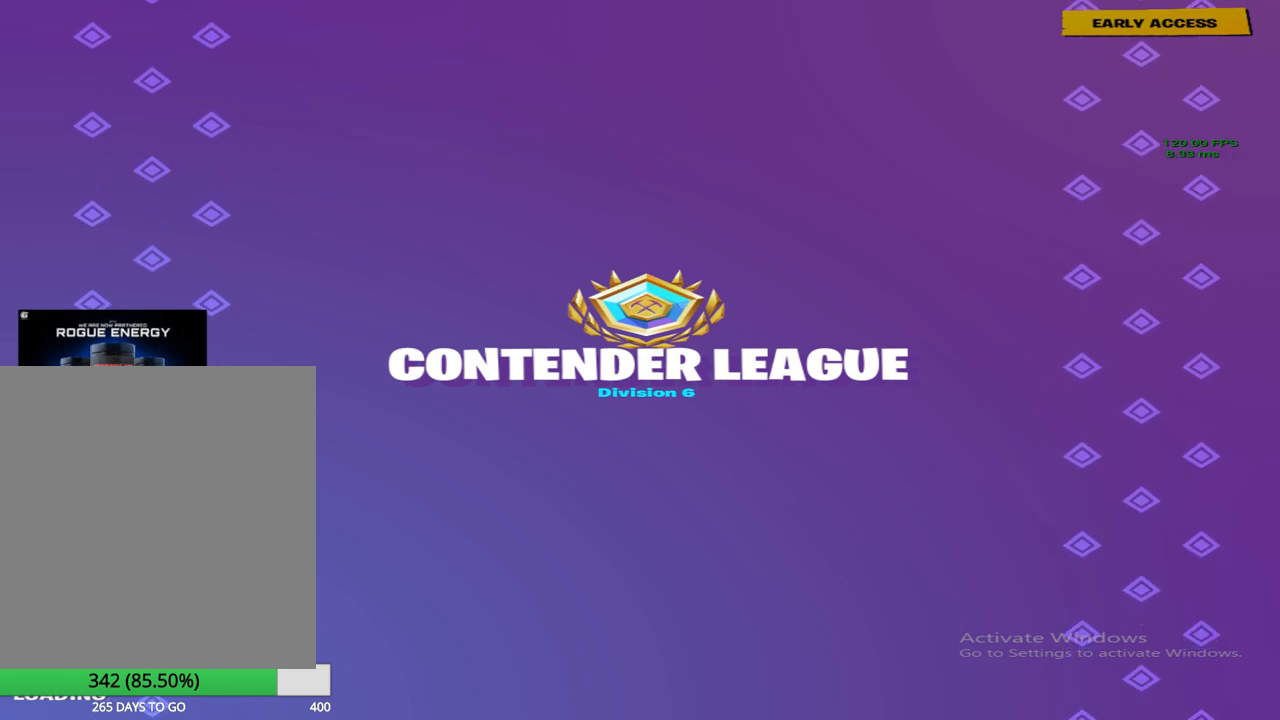
{"buttons": [], "left_stick": "center", "right_stick": "center", "events": []}
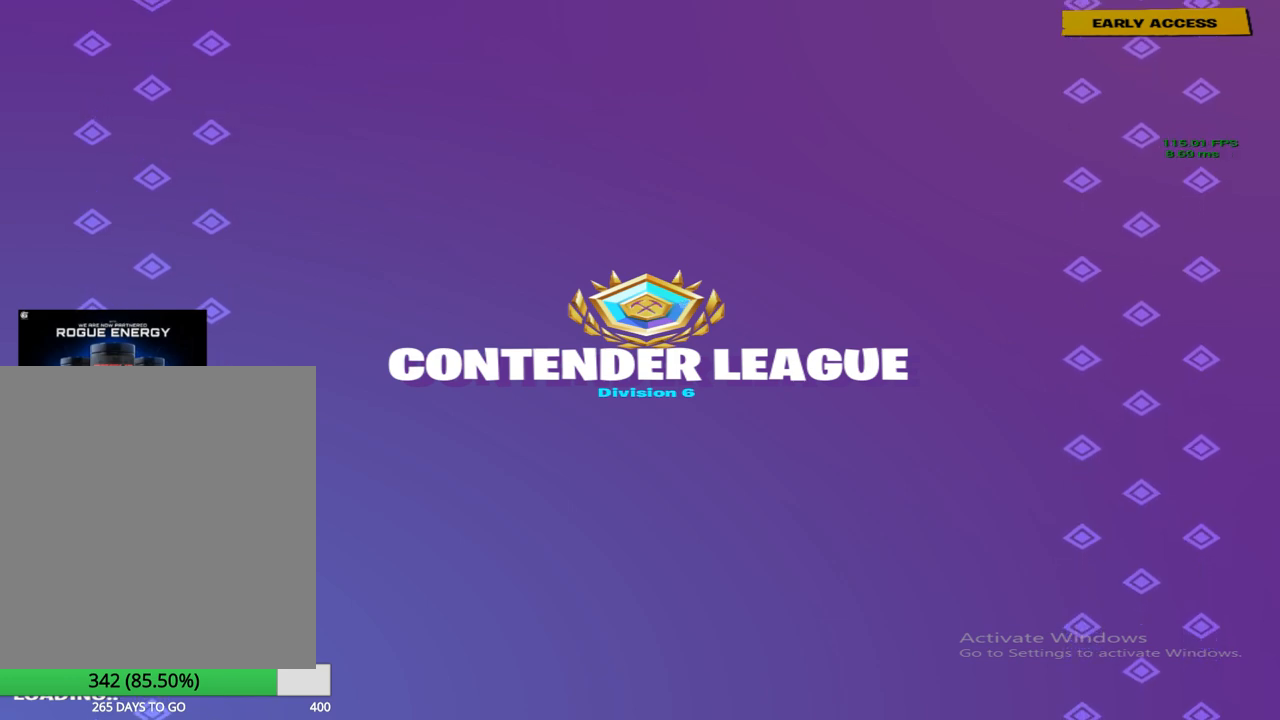
{"buttons": [], "left_stick": "center", "right_stick": "center", "events": []}
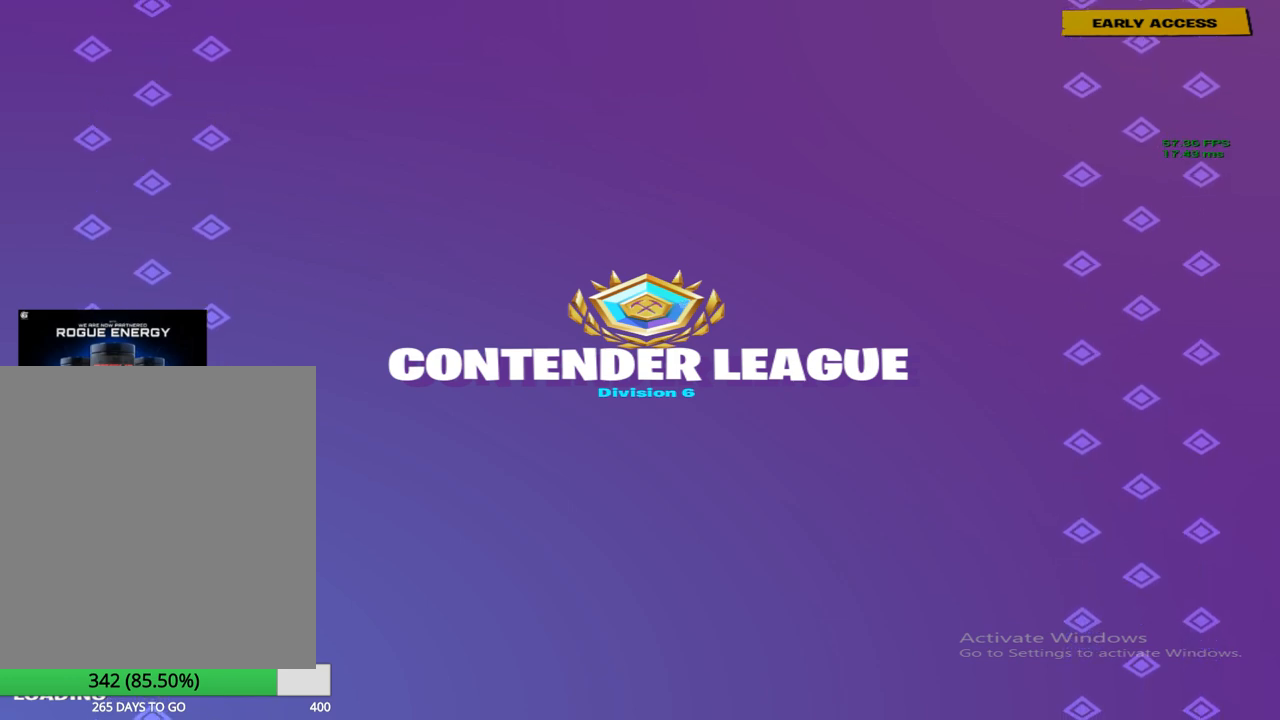
{"buttons": ["R2"], "left_stick": "center", "right_stick": "center", "events": [[50, "R2", "down"]]}
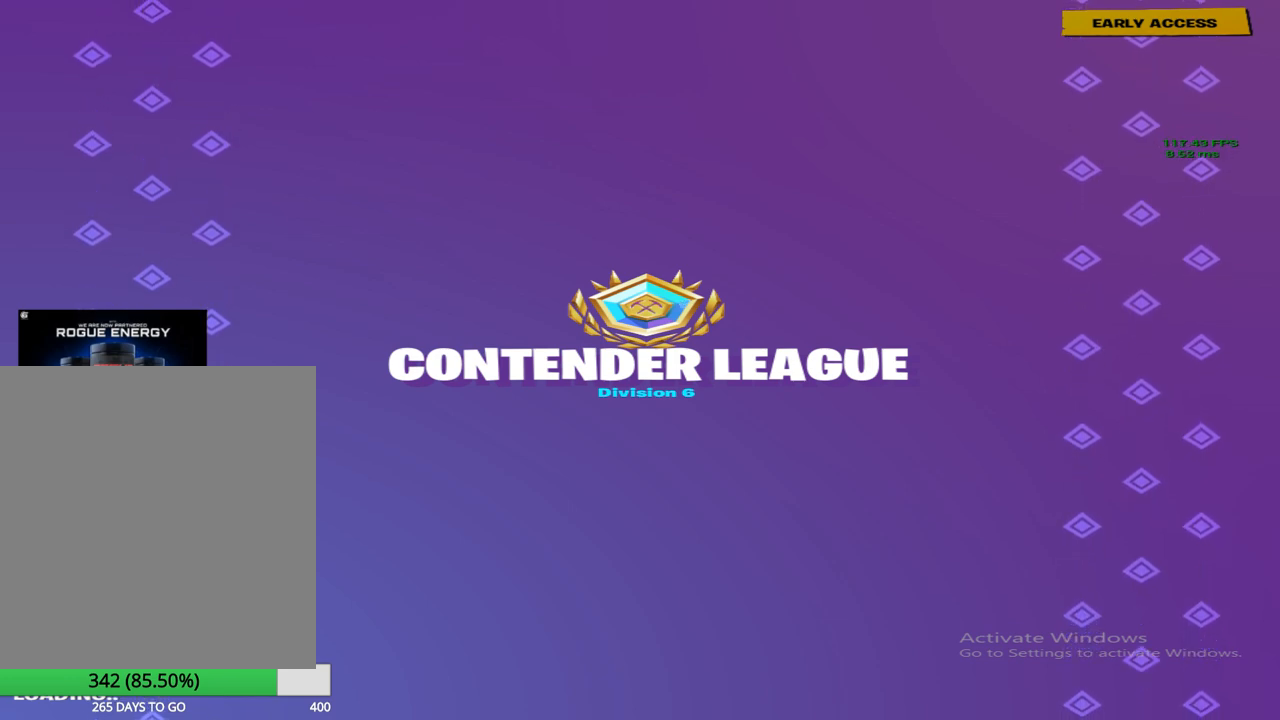
{"buttons": [], "left_stick": "center", "right_stick": "center", "events": [[100, "right_stick", "left"], [217, "right_stick", "center"], [283, "R2", "up"]]}
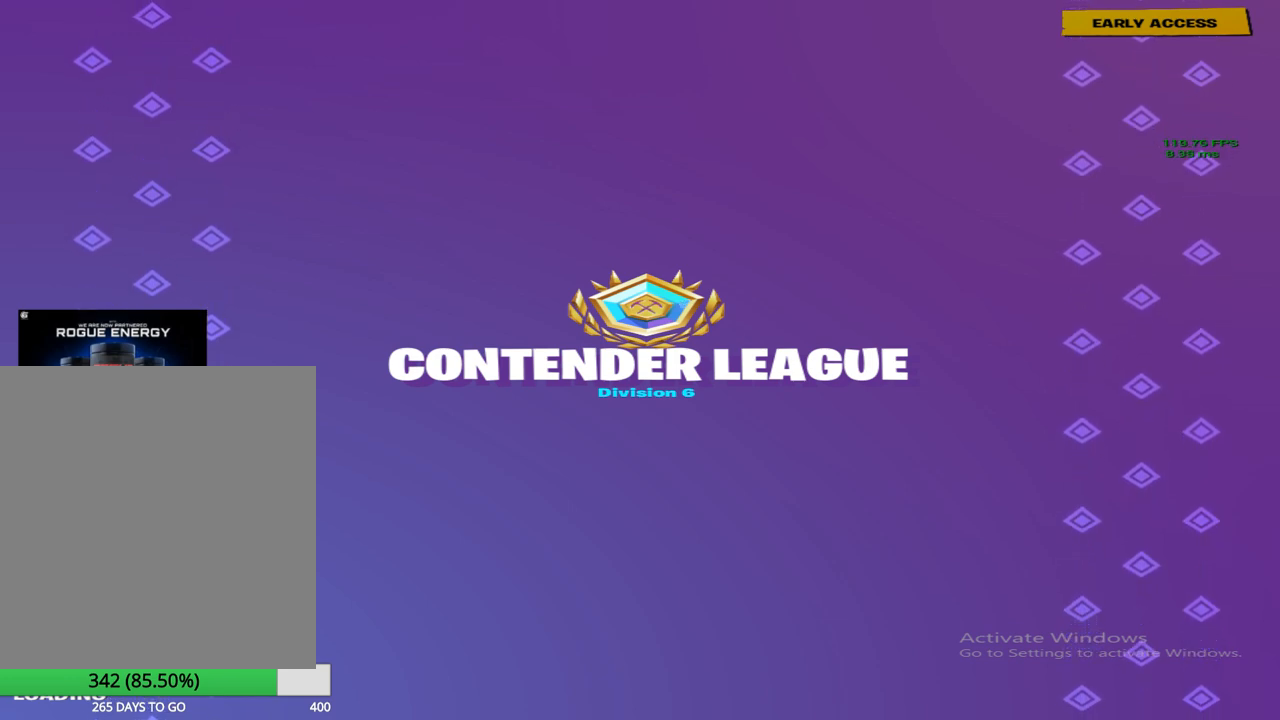
{"buttons": [], "left_stick": "center", "right_stick": "center", "events": []}
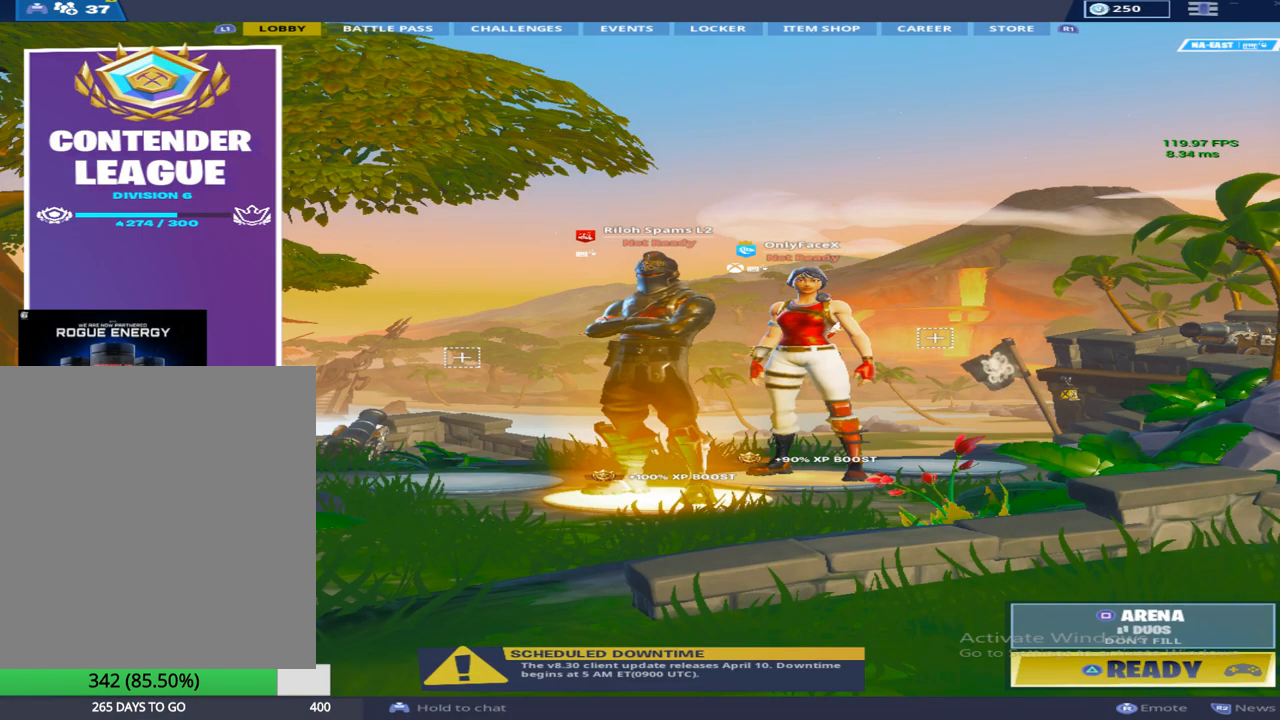
{"buttons": [], "left_stick": "left", "right_stick": "center", "events": [[150, "left_stick", "down-right"], [367, "left_stick", "center"], [450, "left_stick", "left"]]}
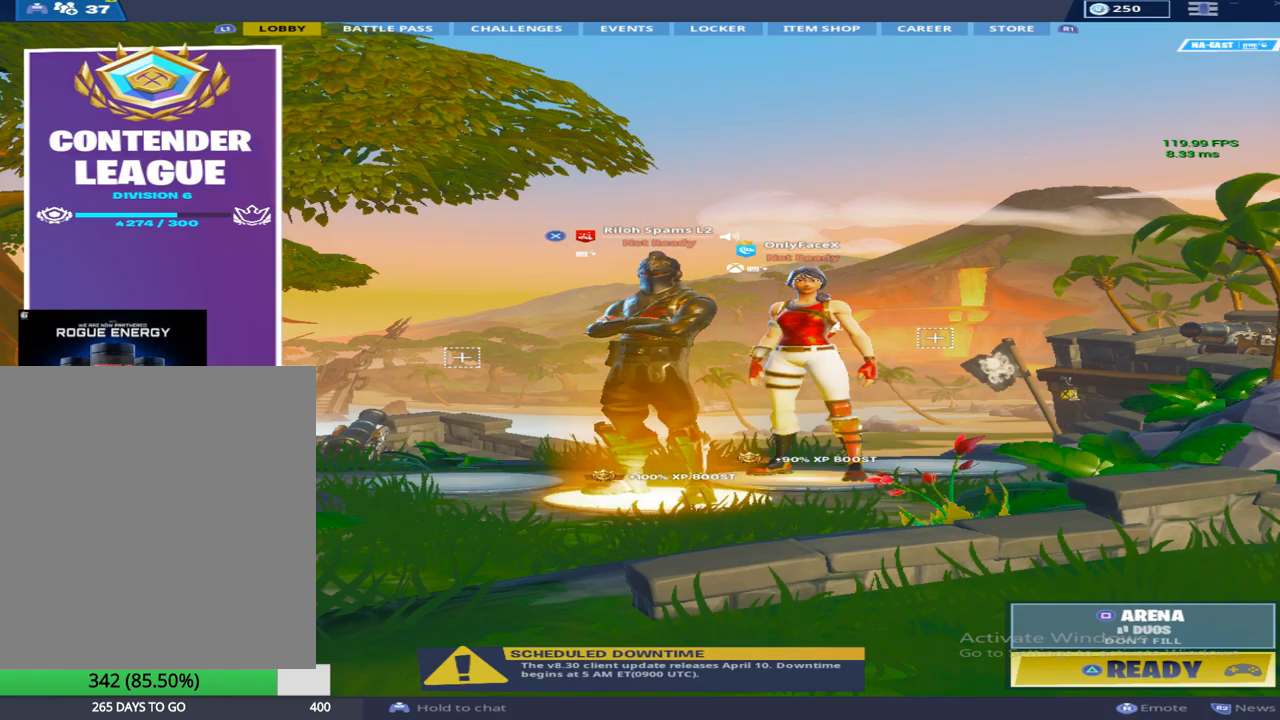
{"buttons": [], "left_stick": "center", "right_stick": "center", "events": [[117, "left_stick", "center"], [217, "L3", "down"], [317, "R3", "down"], [350, "L3", "up"], [400, "R3", "up"]]}
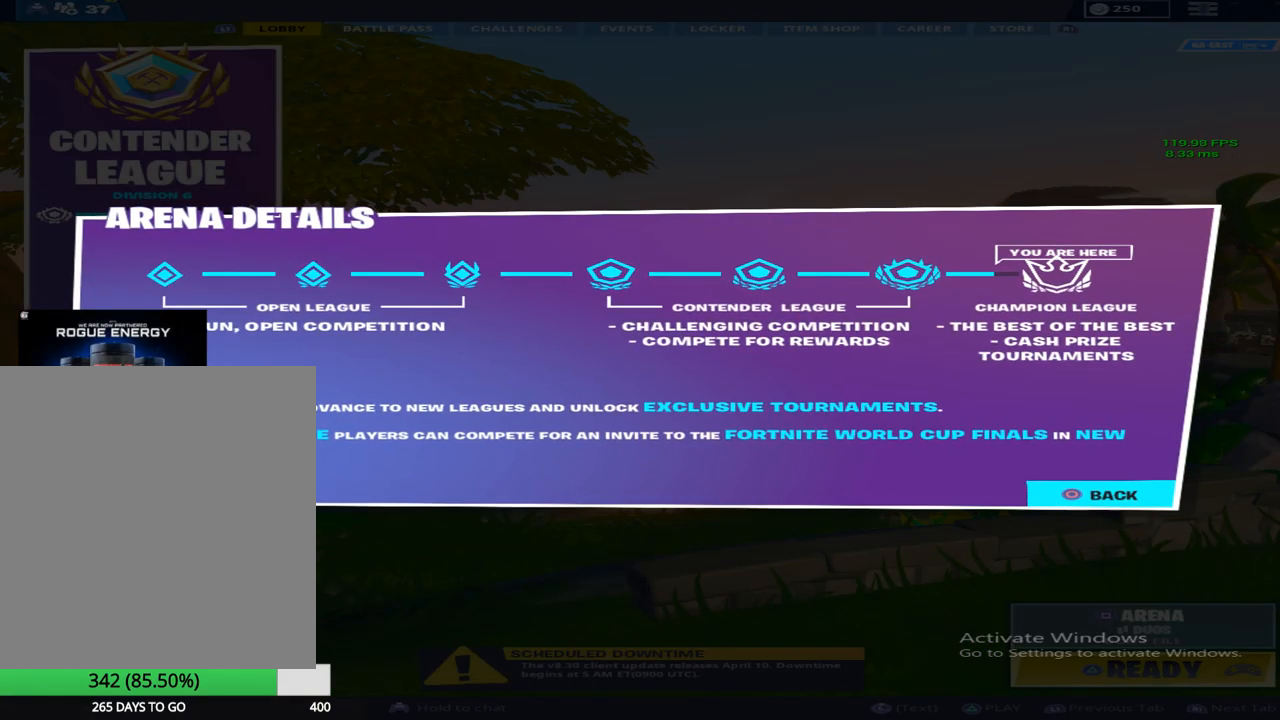
{"buttons": [], "left_stick": "center", "right_stick": "center", "events": [[267, "R3", "down"], [417, "R3", "up"]]}
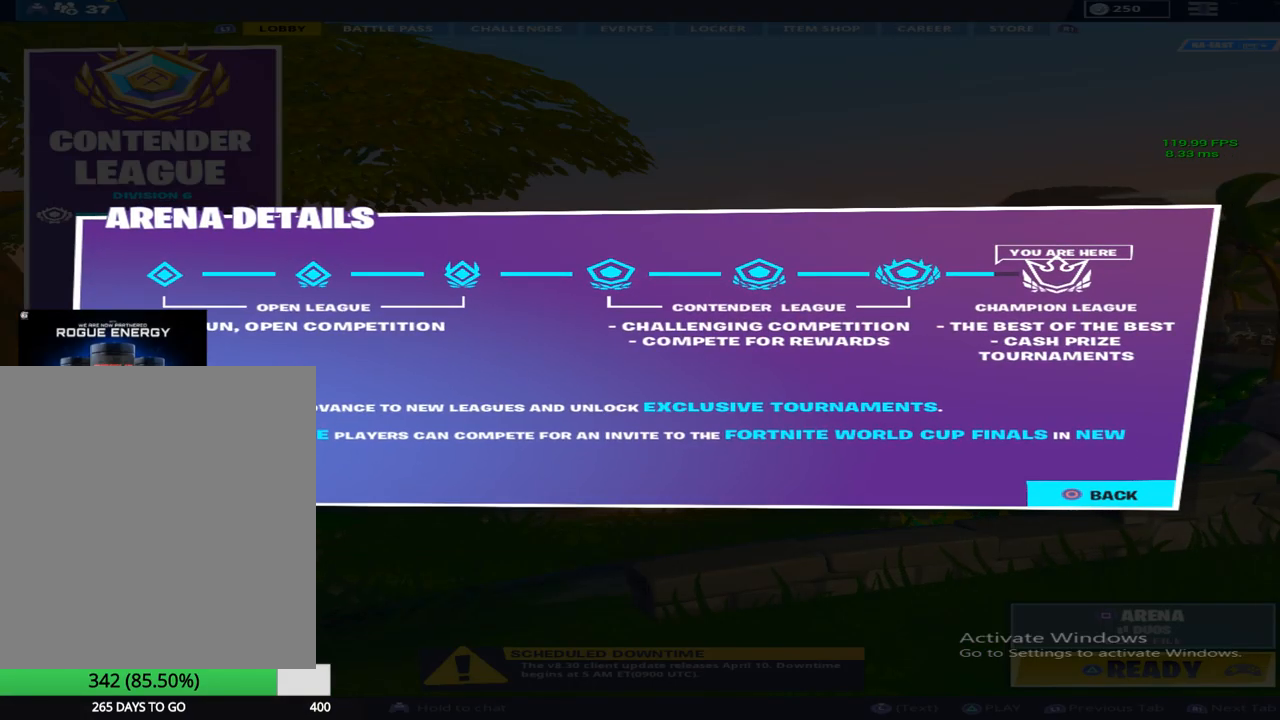
{"buttons": [], "left_stick": "center", "right_stick": "center", "events": [[117, "R3", "down"], [183, "R3", "up"], [333, "CIRCLE", "down"], [450, "CIRCLE", "up"]]}
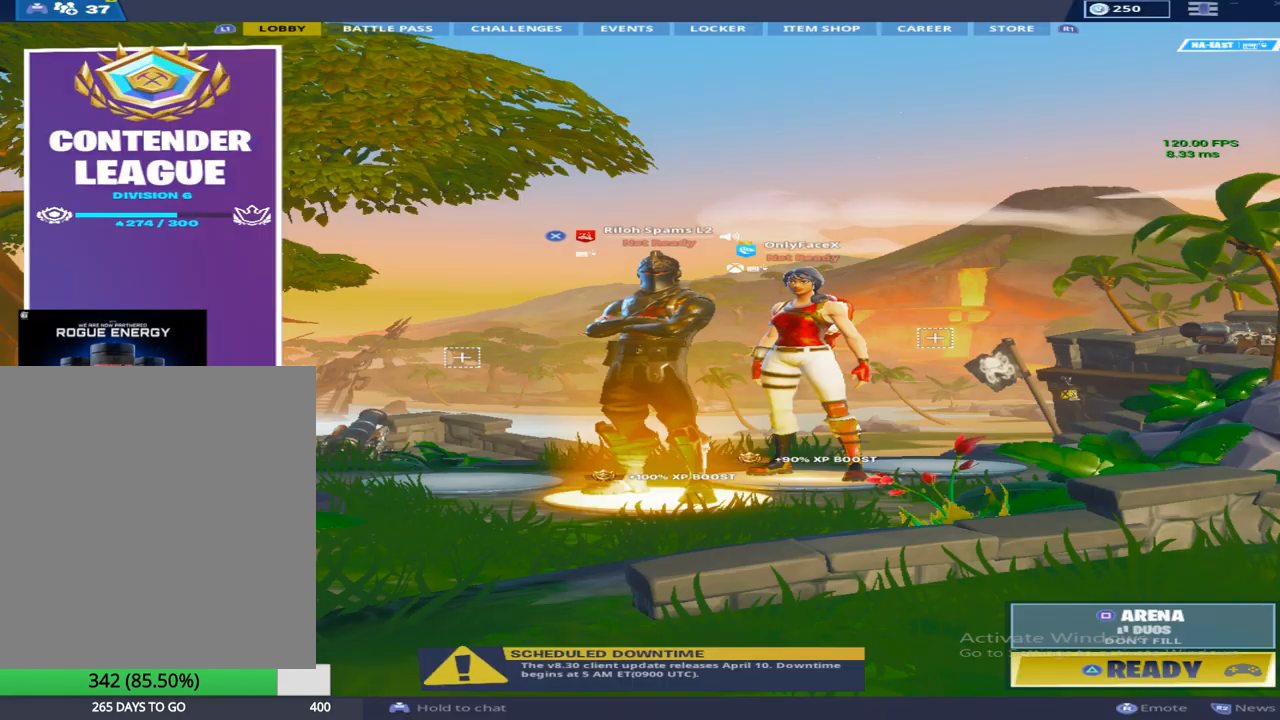
{"buttons": [], "left_stick": "center", "right_stick": "center", "events": [[33, "left_stick", "down-right"], [200, "left_stick", "center"], [383, "L3", "down"], [500, "L3", "up"]]}
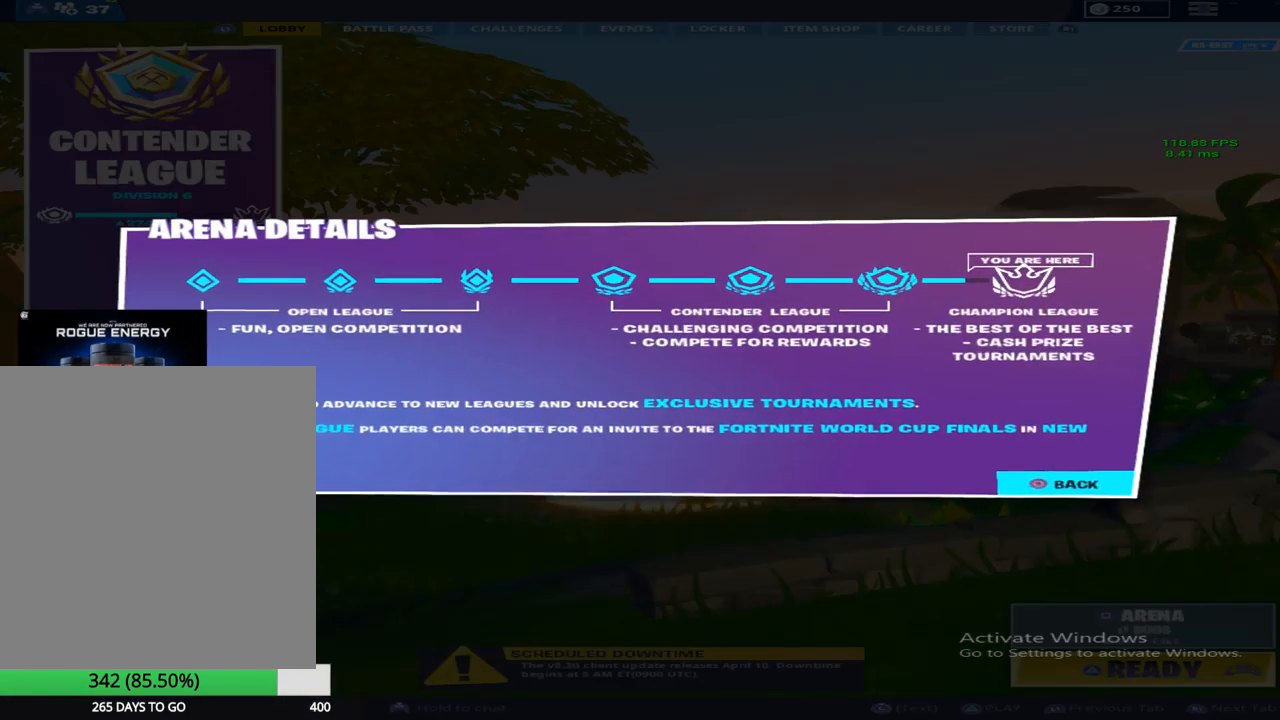
{"buttons": ["CIRCLE"], "left_stick": "center", "right_stick": "center", "events": [[200, "L3", "down"], [300, "L3", "up"], [450, "CIRCLE", "down"]]}
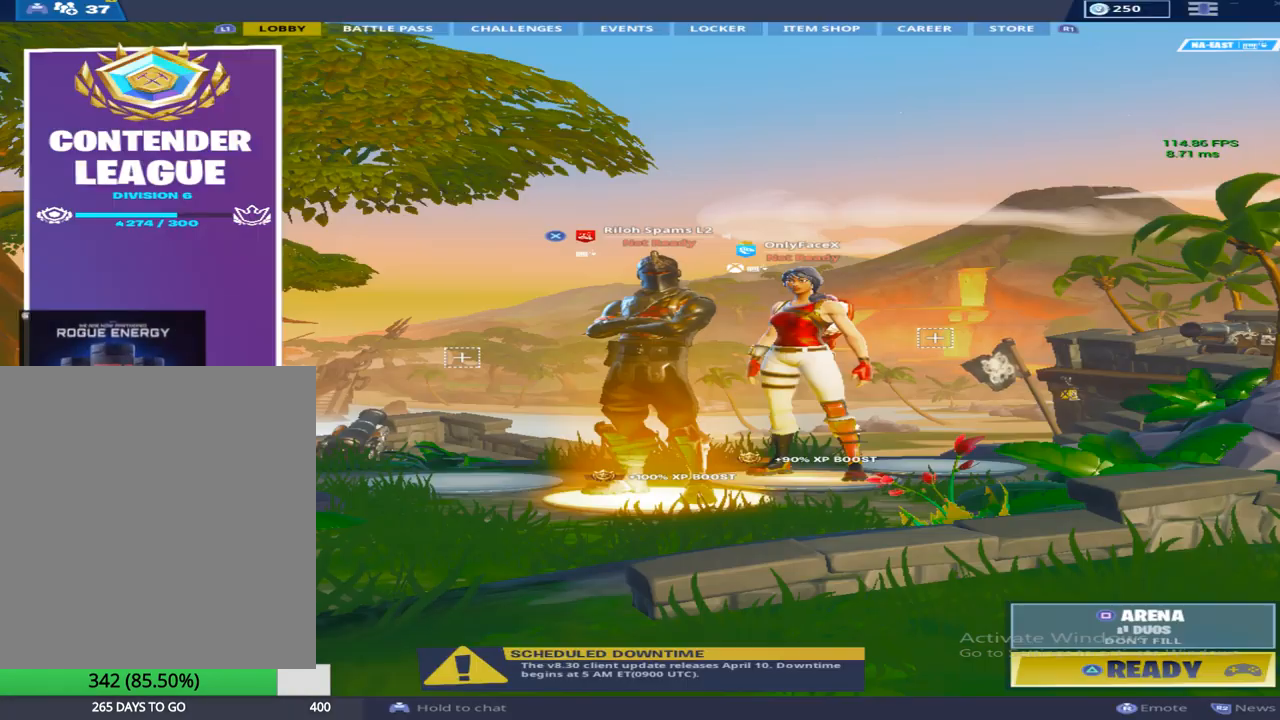
{"buttons": [], "left_stick": "center", "right_stick": "center", "events": [[100, "CIRCLE", "up"]]}
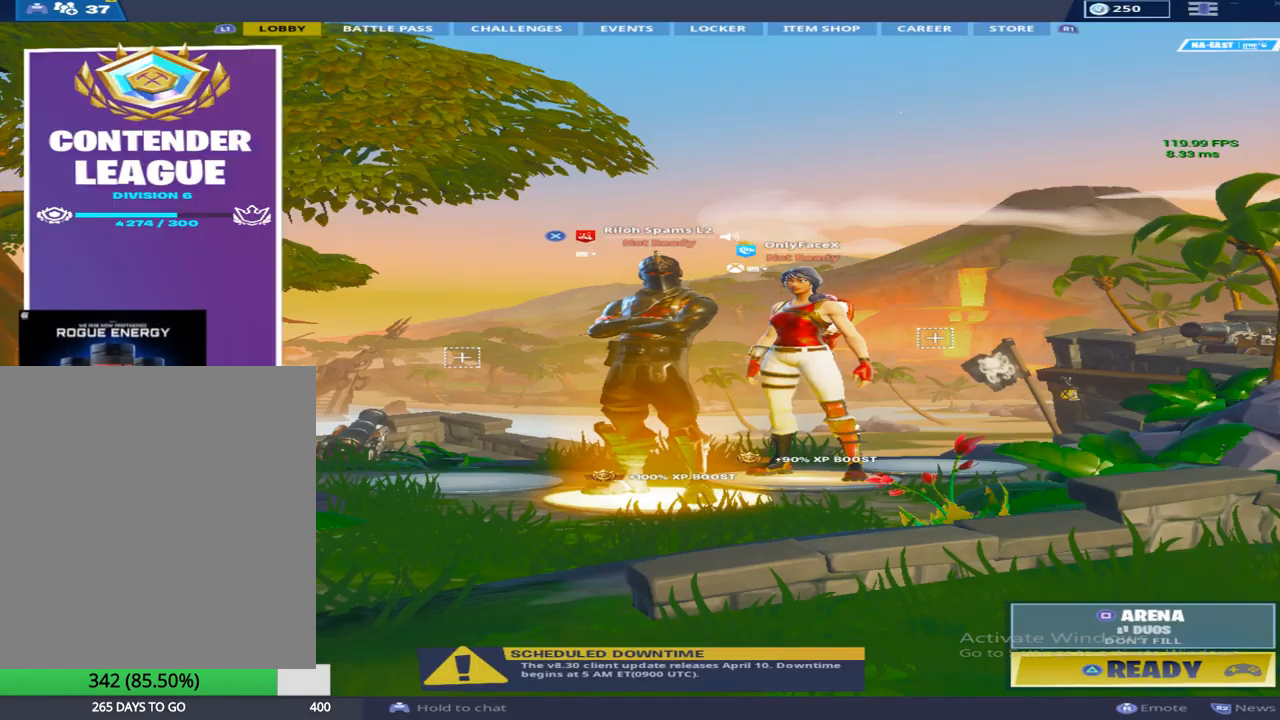
{"buttons": [], "left_stick": "center", "right_stick": "center", "events": []}
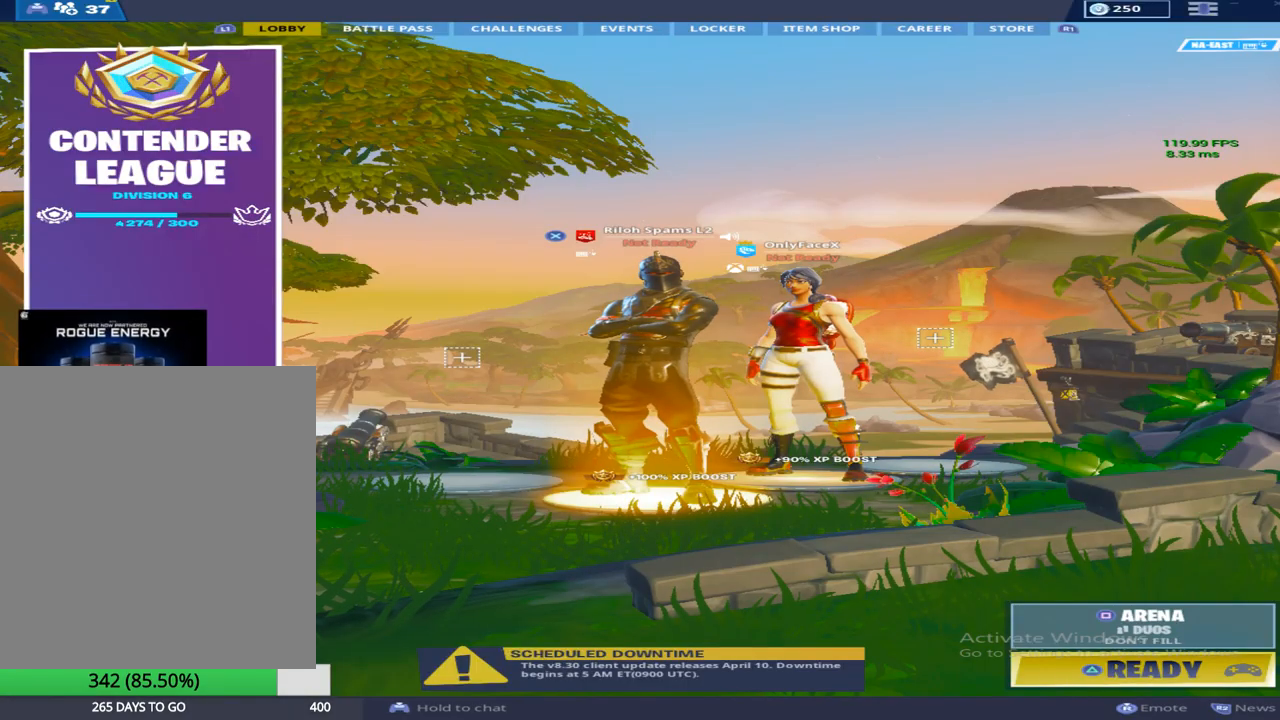
{"buttons": [], "left_stick": "center", "right_stick": "center", "events": []}
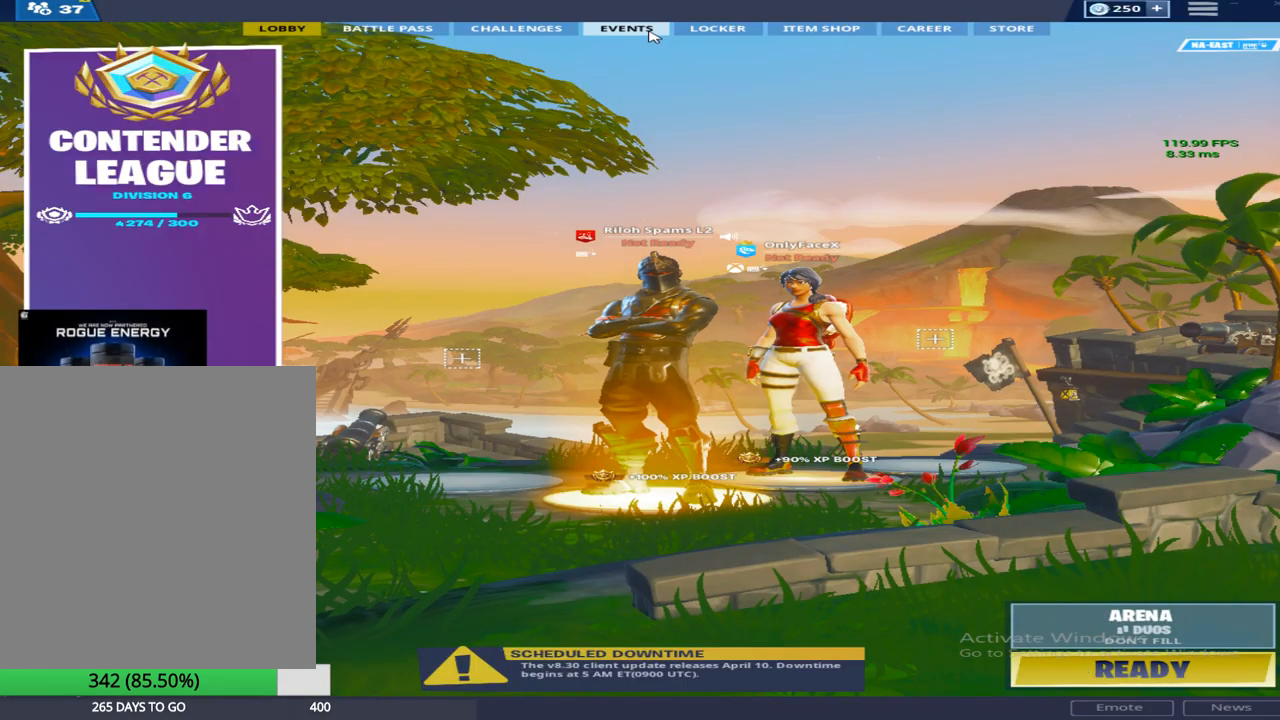
{"buttons": [], "left_stick": "up", "right_stick": "up", "events": [[283, "right_stick", "right"], [333, "right_stick", "center"], [383, "left_stick", "up"], [417, "right_stick", "up"]]}
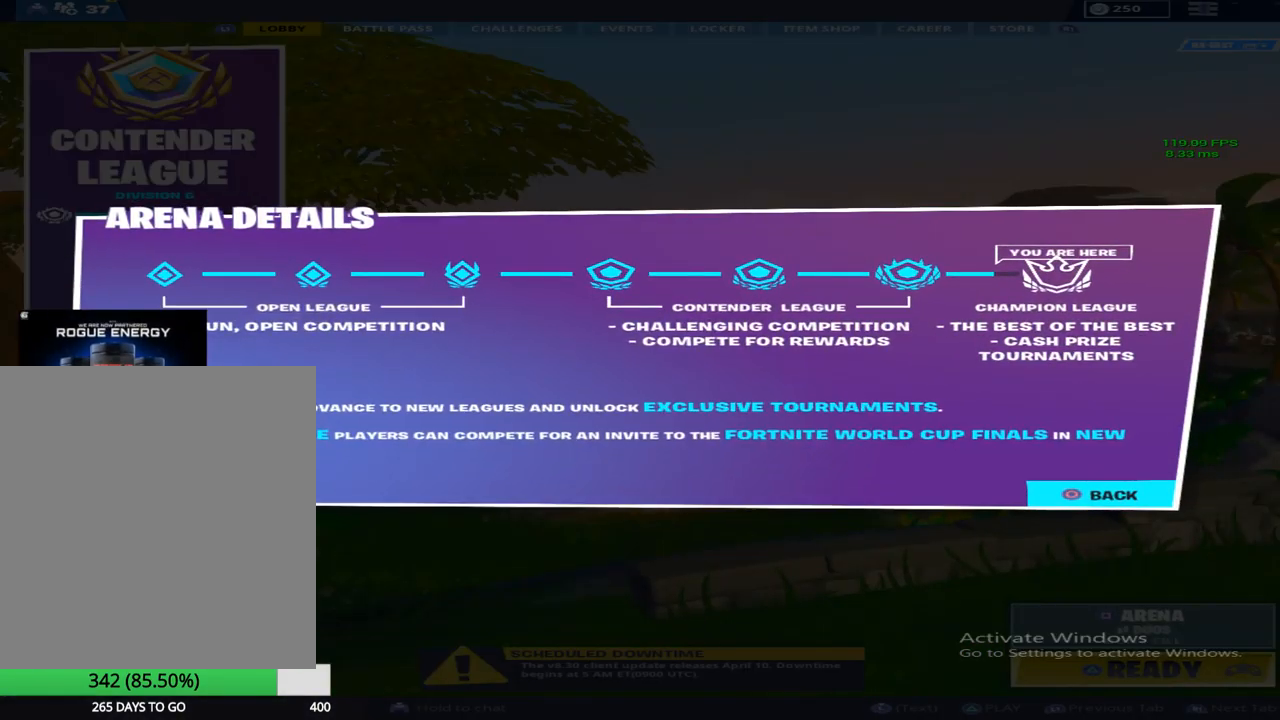
{"buttons": [], "left_stick": "up", "right_stick": "up", "events": []}
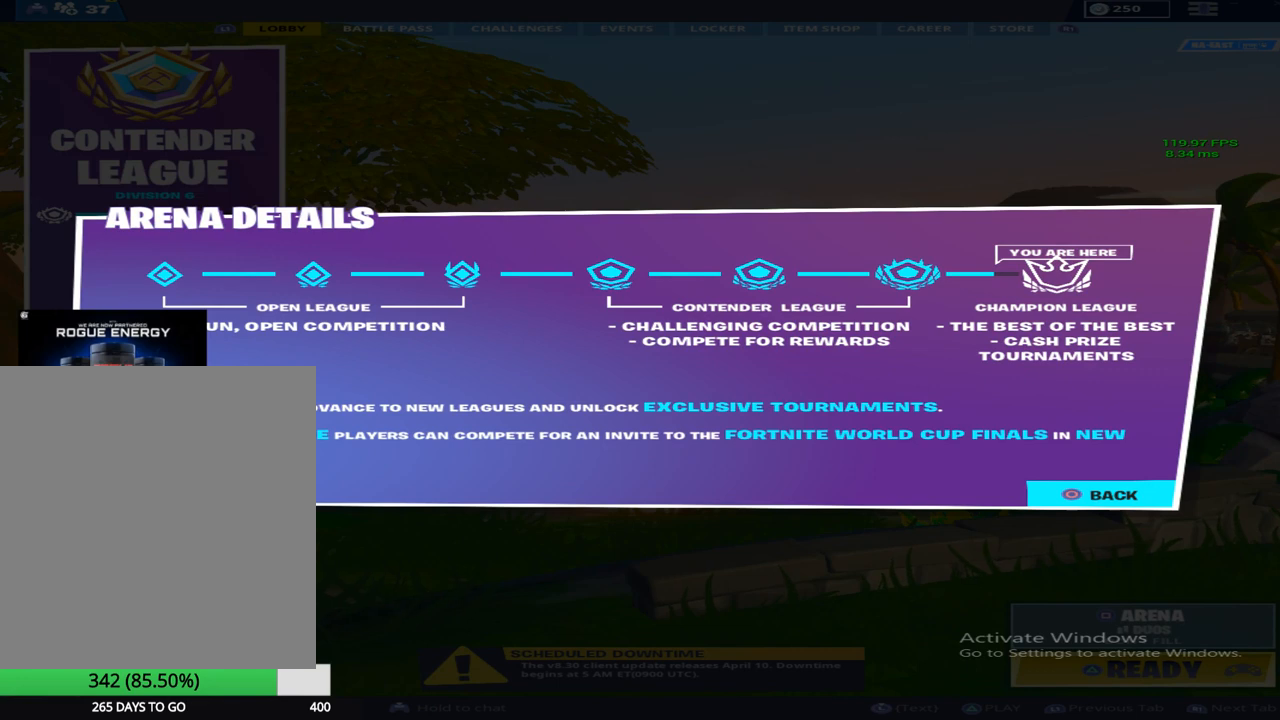
{"buttons": [], "left_stick": "up-right", "right_stick": "center", "events": [[367, "right_stick", "center"], [383, "left_stick", "up-right"]]}
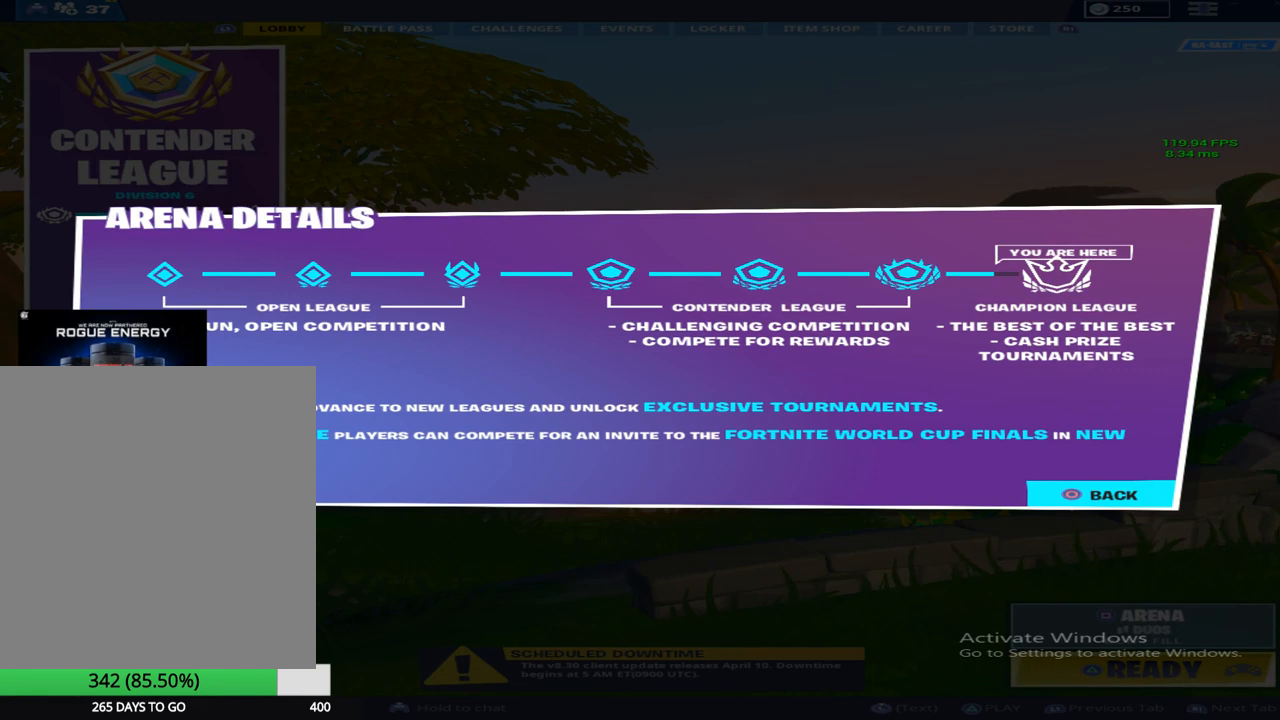
{"buttons": [], "left_stick": "center", "right_stick": "center", "events": [[83, "right_stick", "up-left"], [250, "right_stick", "center"], [283, "left_stick", "center"]]}
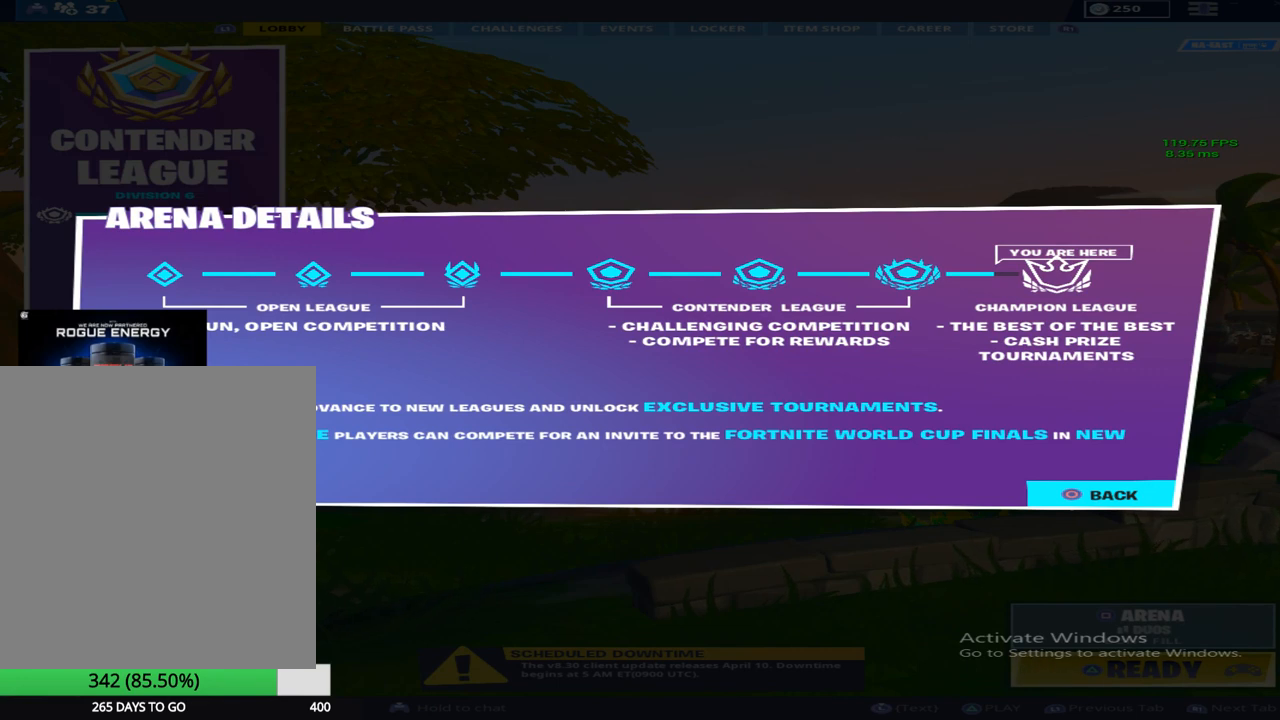
{"buttons": [], "left_stick": "center", "right_stick": "center", "events": []}
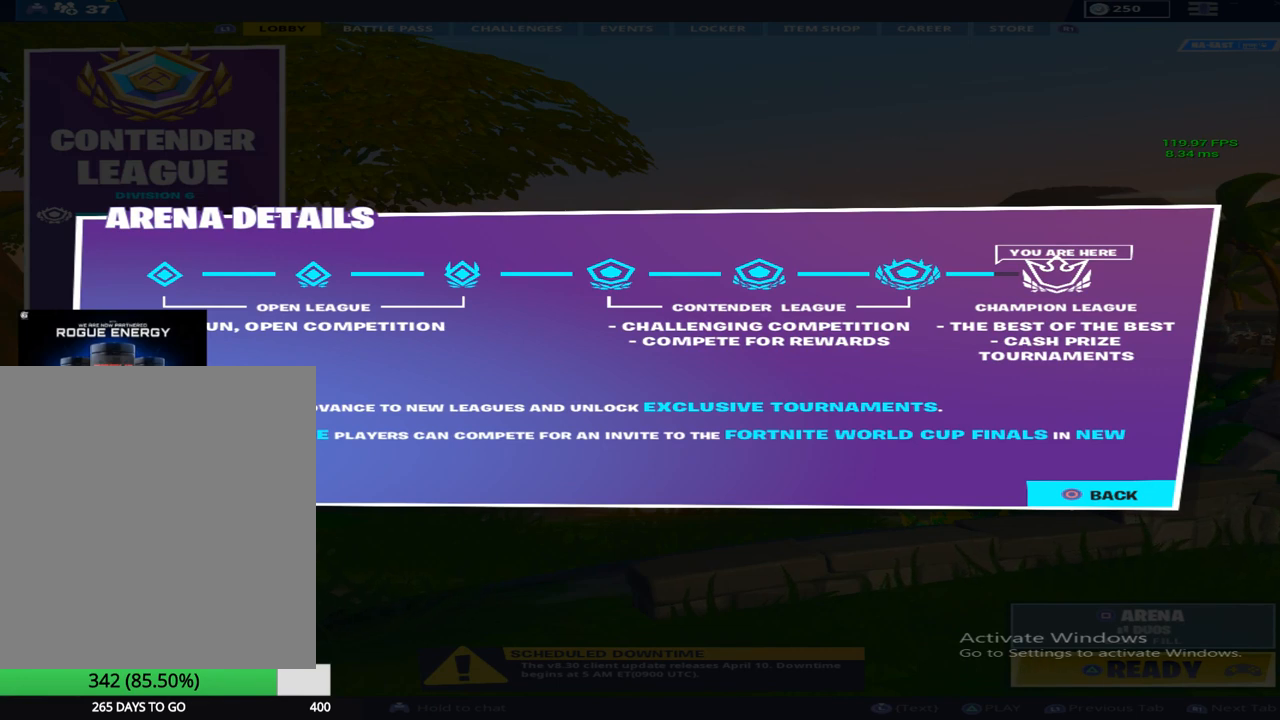
{"buttons": [], "left_stick": "center", "right_stick": "center", "events": []}
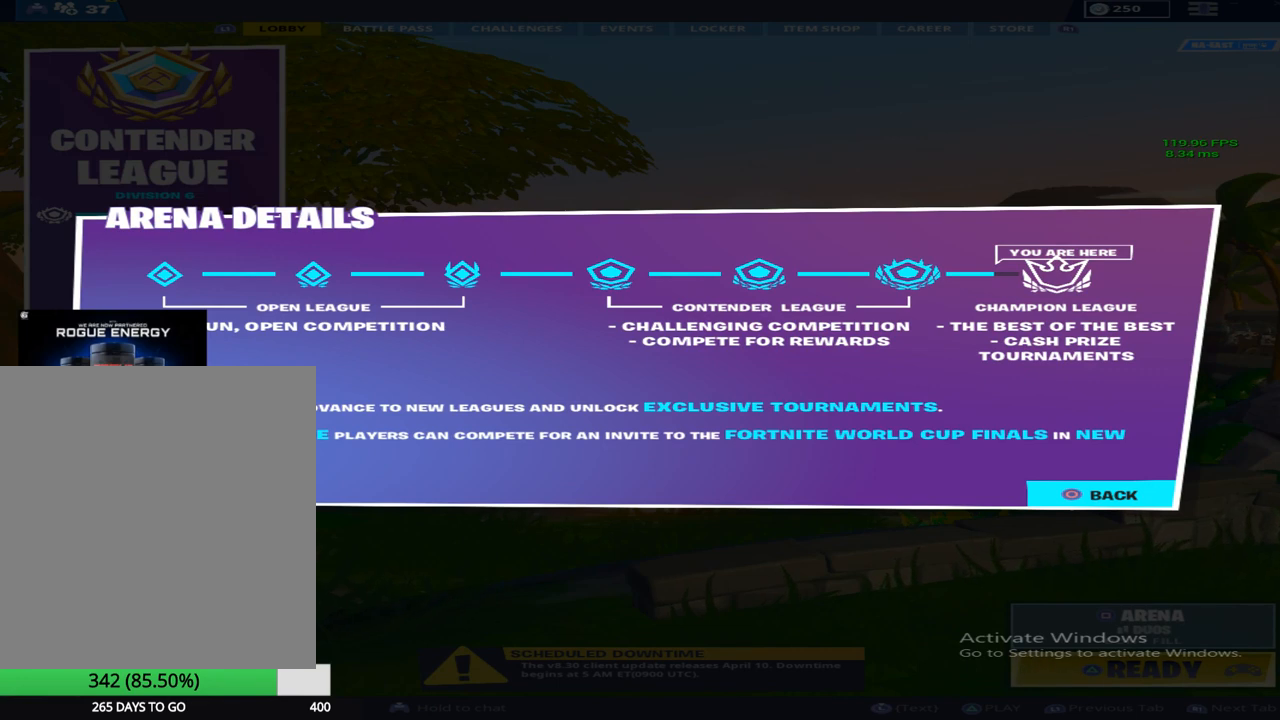
{"buttons": [], "left_stick": "center", "right_stick": "center", "events": []}
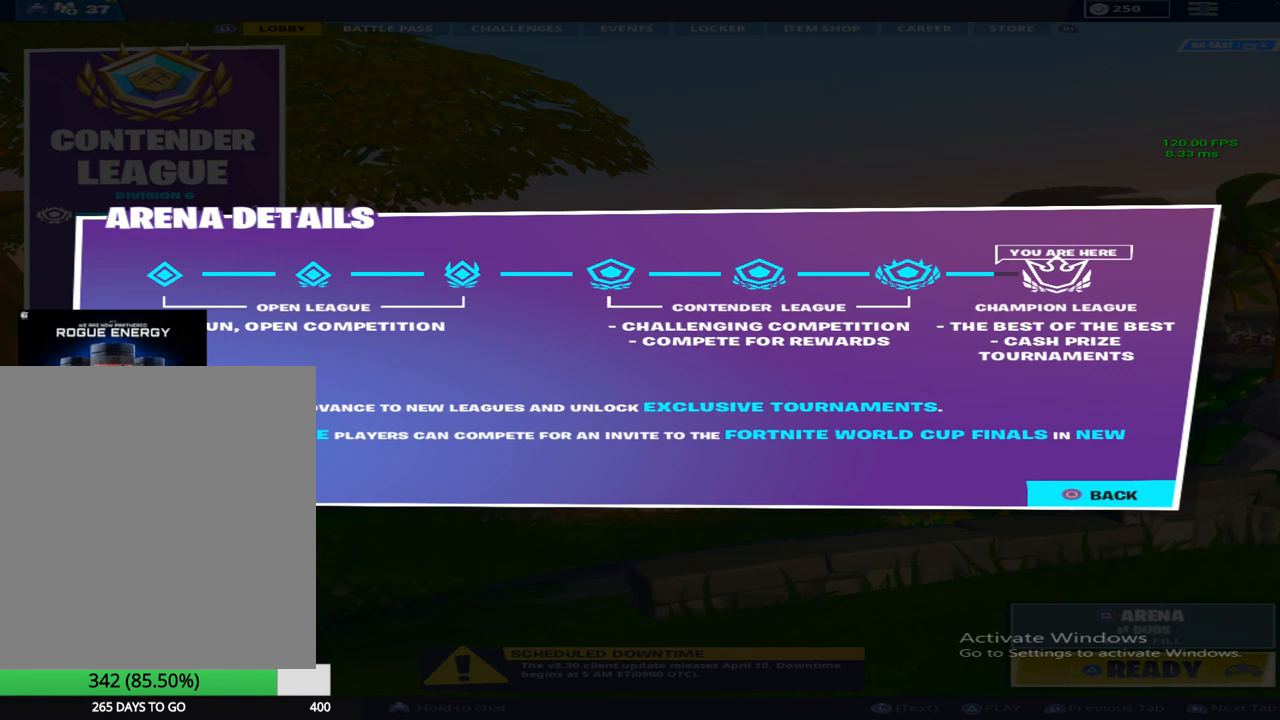
{"buttons": [], "left_stick": "center", "right_stick": "center", "events": []}
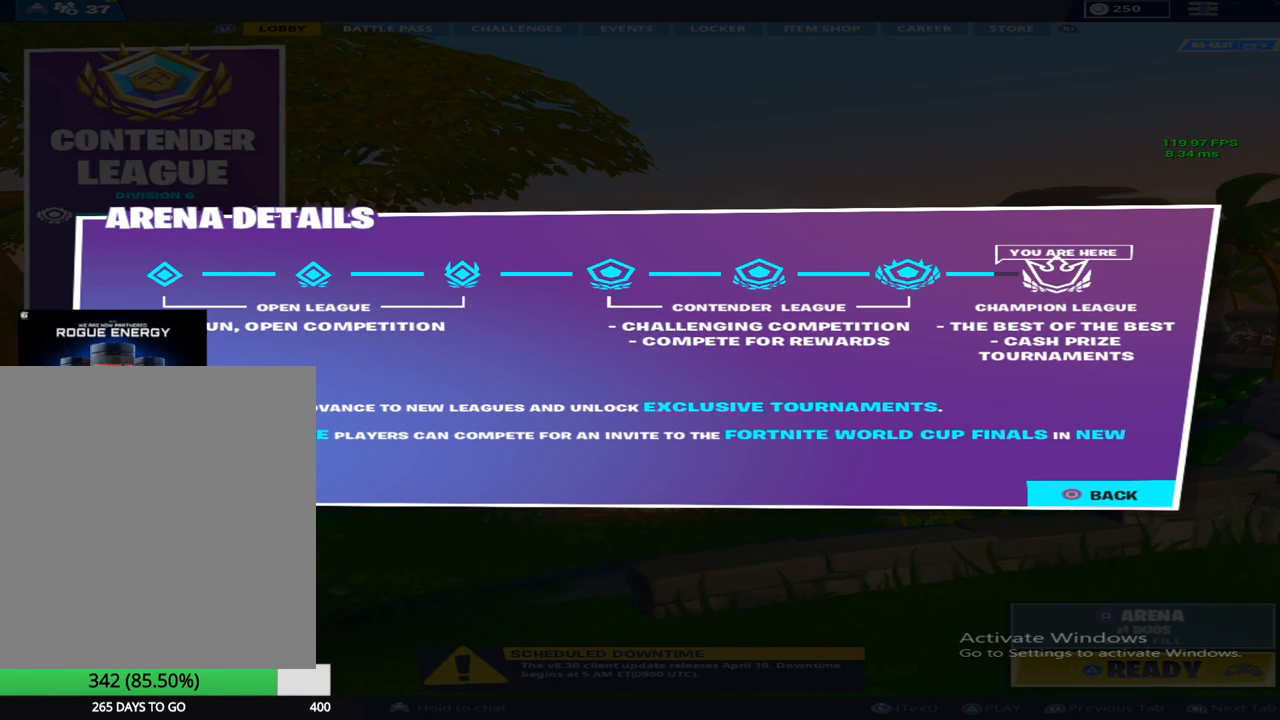
{"buttons": [], "left_stick": "center", "right_stick": "center", "events": []}
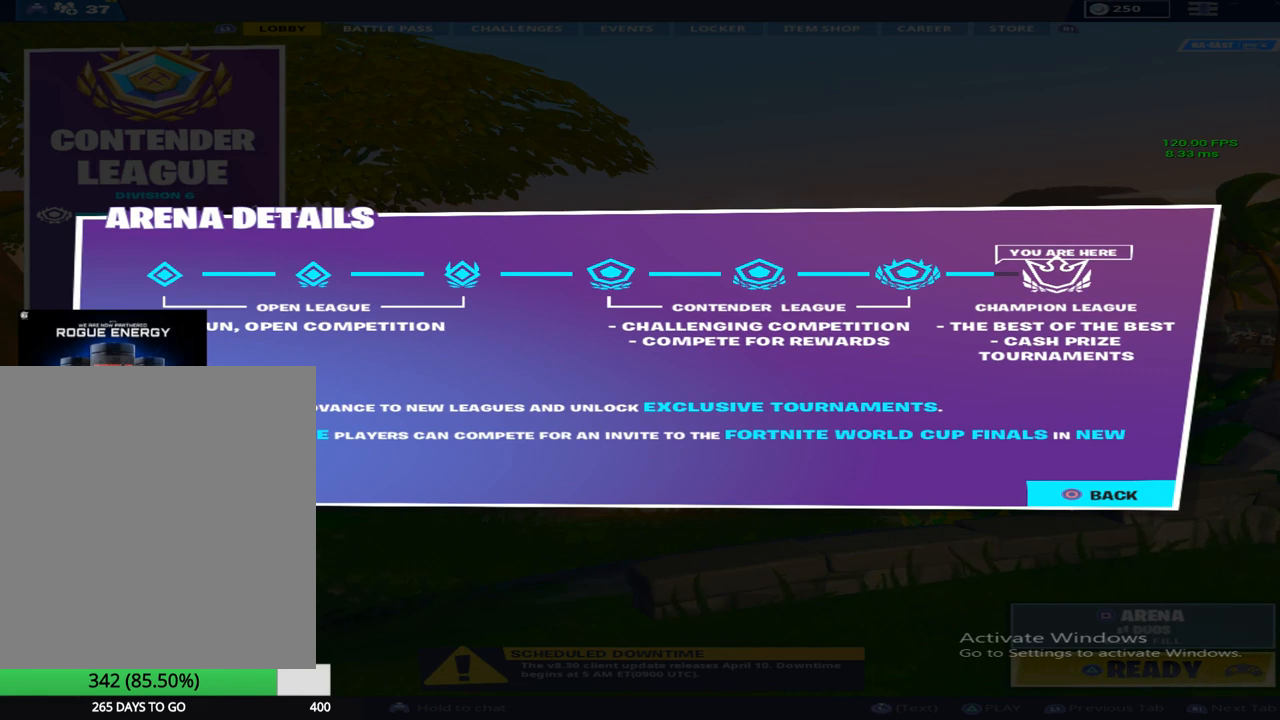
{"buttons": [], "left_stick": "center", "right_stick": "center", "events": [[100, "CIRCLE", "down"], [300, "CIRCLE", "up"]]}